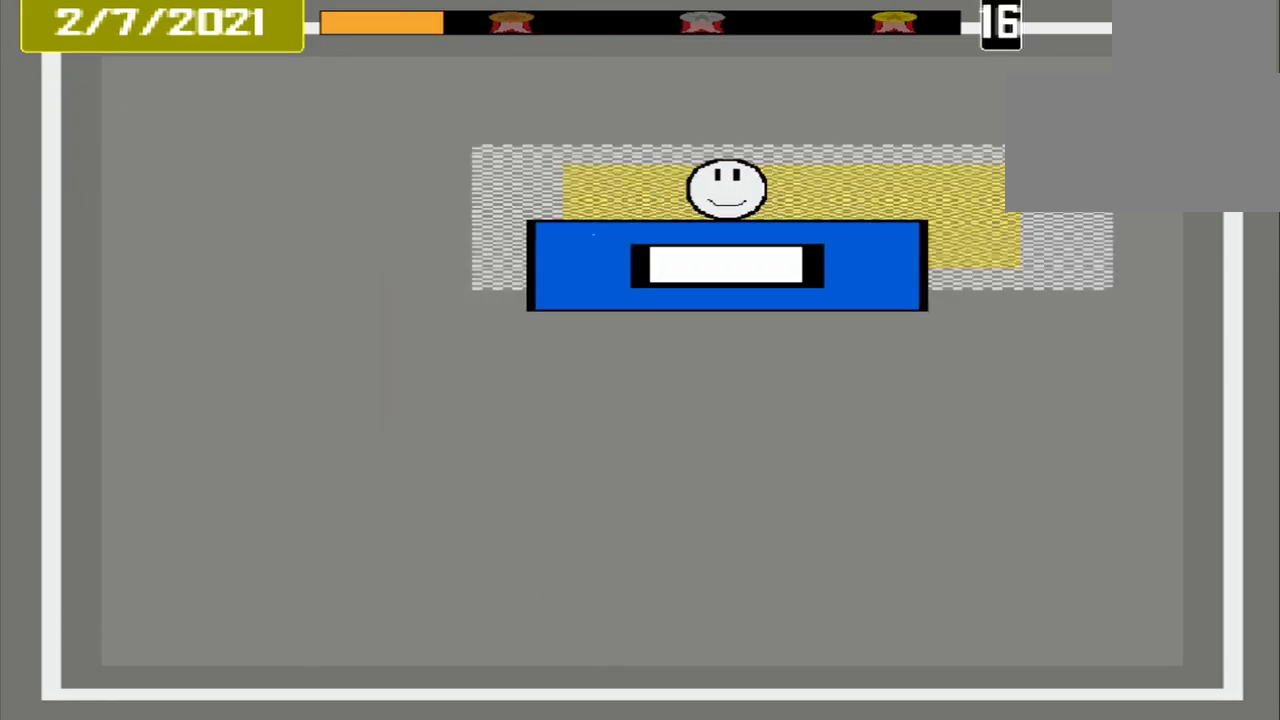
Gameplay with a controller (PlayStation layout); each line is a JSON object with the inputs held at the frame after it. "events" lists button and stick changes between this image and that frame as [ms after this image, input, new state], when the widget could be followed in between. Not read: L3 R3 left_stick right_stick.
{"buttons": ["CROSS"], "events": []}
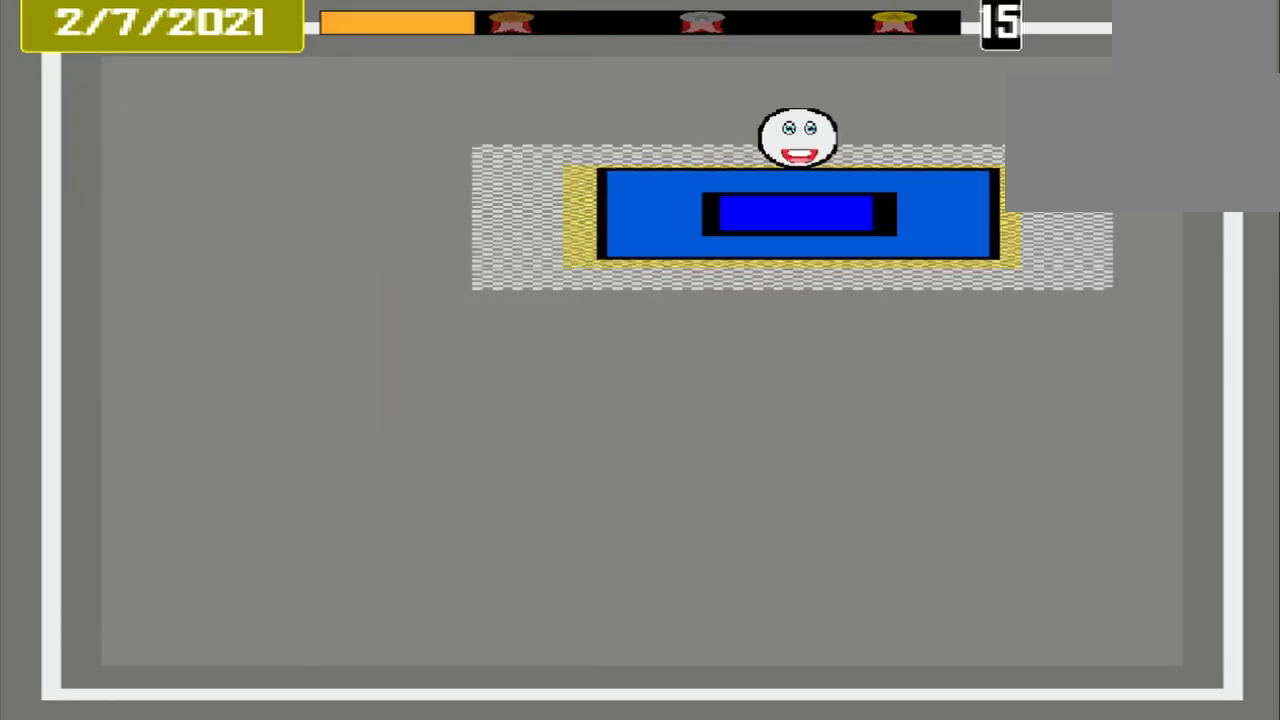
{"buttons": ["CROSS"], "events": []}
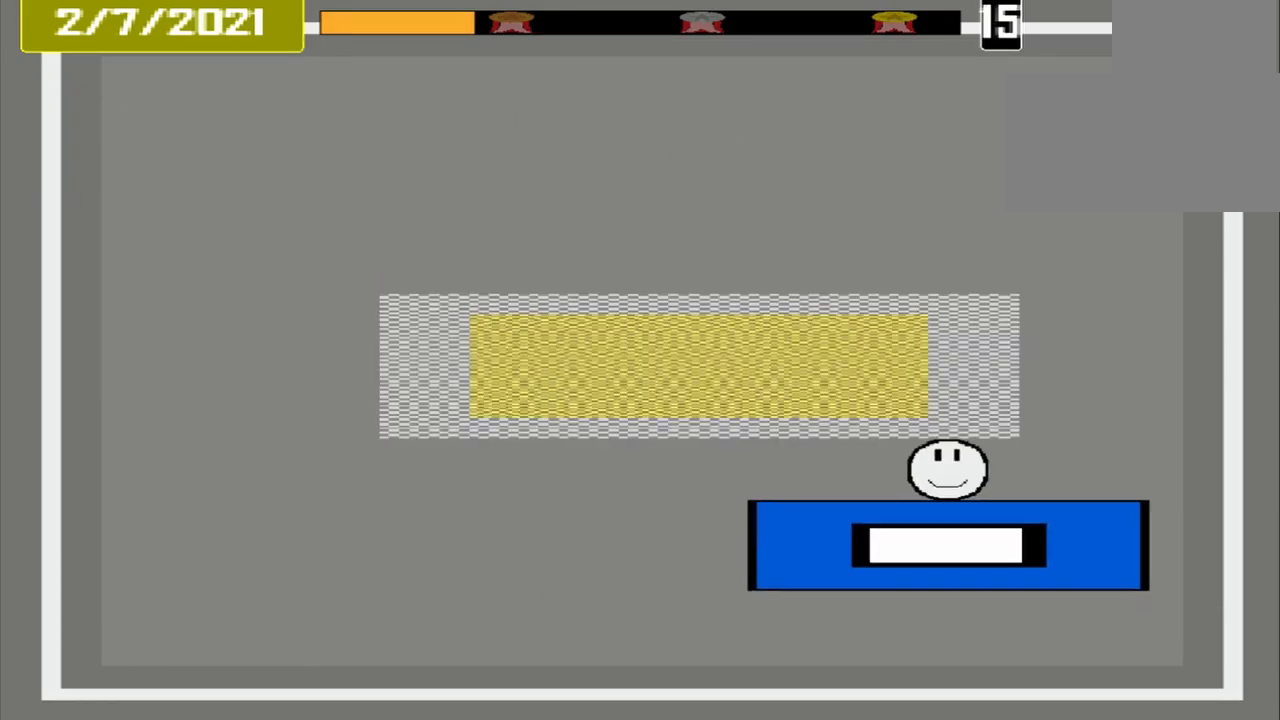
{"buttons": [], "events": [[500, "CROSS", "up"]]}
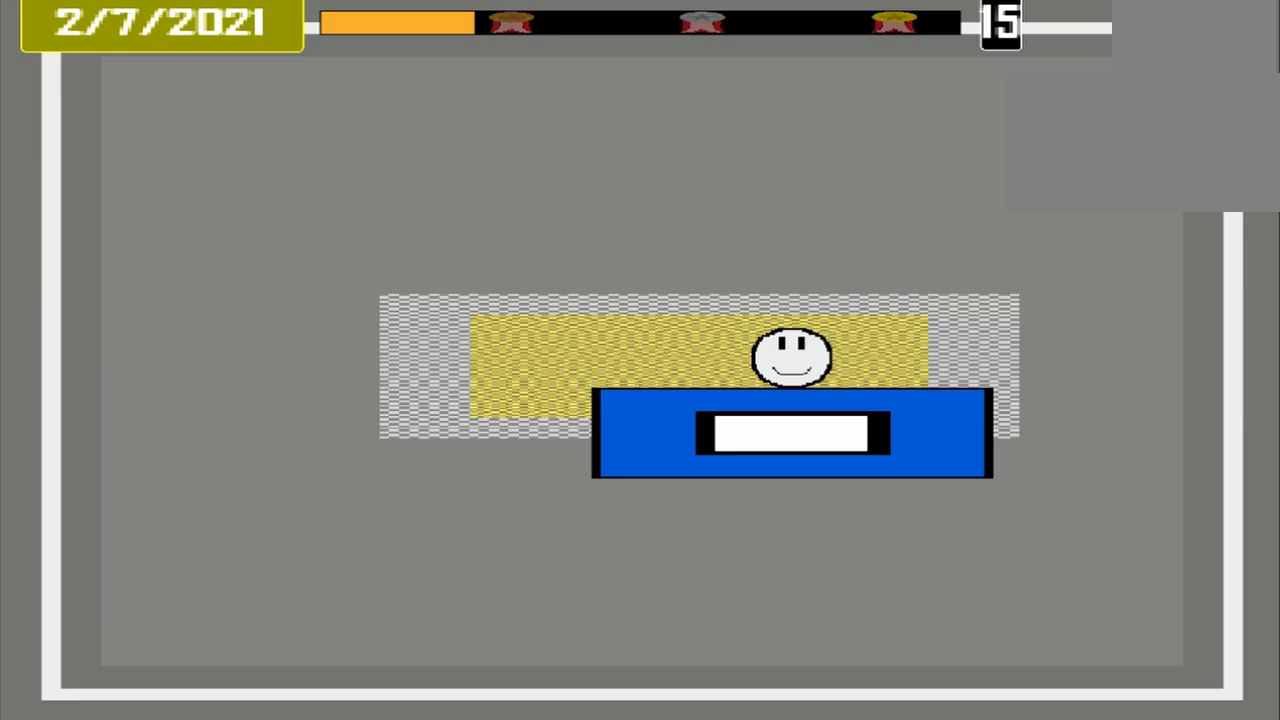
{"buttons": ["CROSS"], "events": [[292, "CROSS", "down"]]}
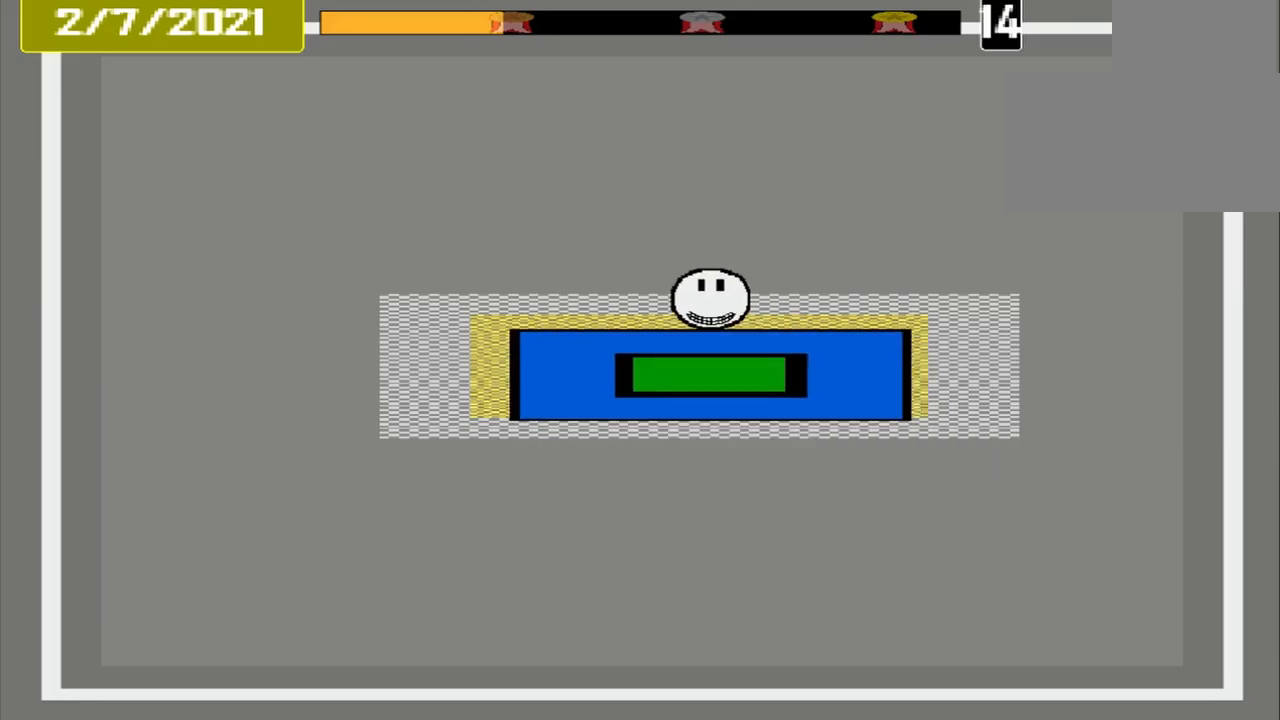
{"buttons": ["CROSS"], "events": []}
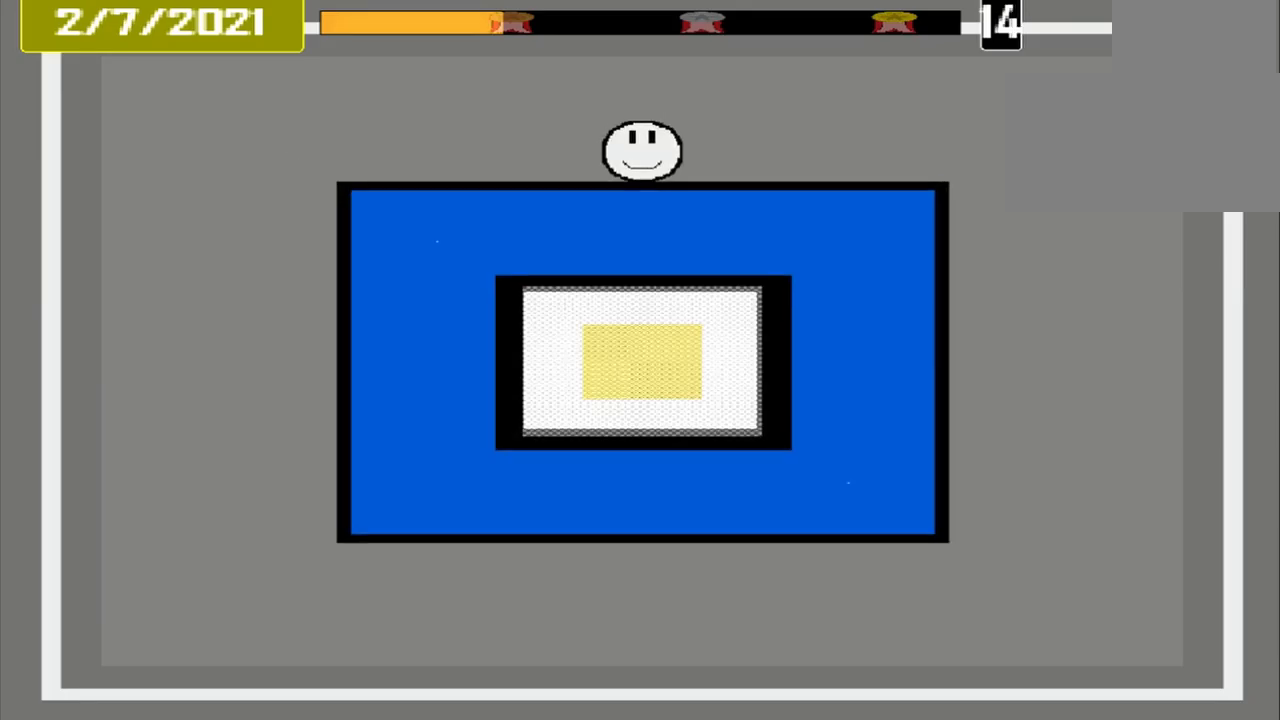
{"buttons": ["CROSS"], "events": []}
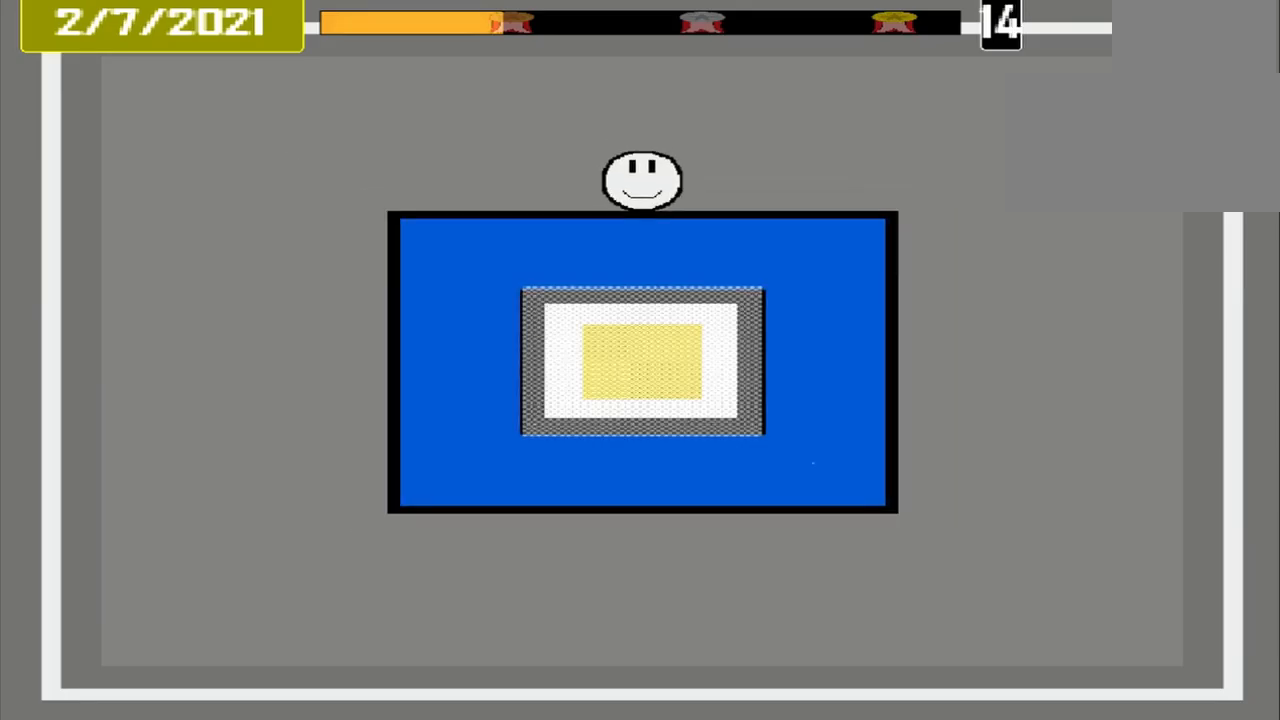
{"buttons": ["CROSS"], "events": []}
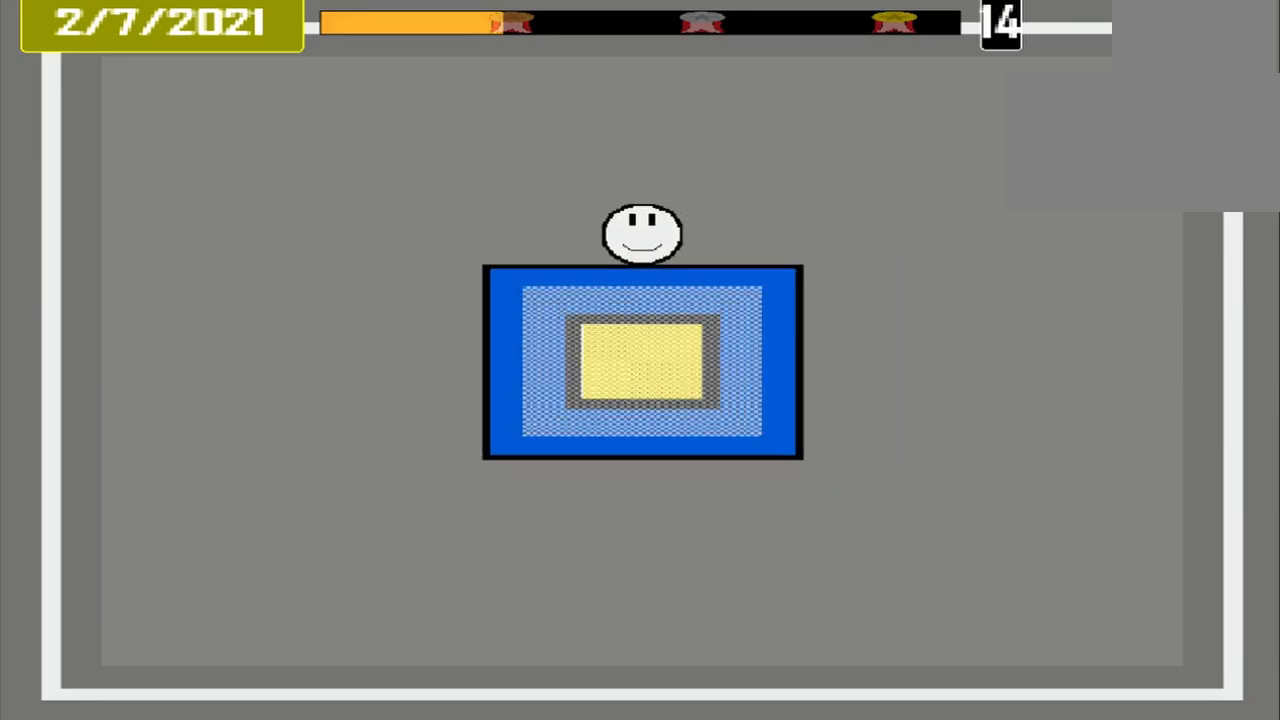
{"buttons": ["CROSS"], "events": []}
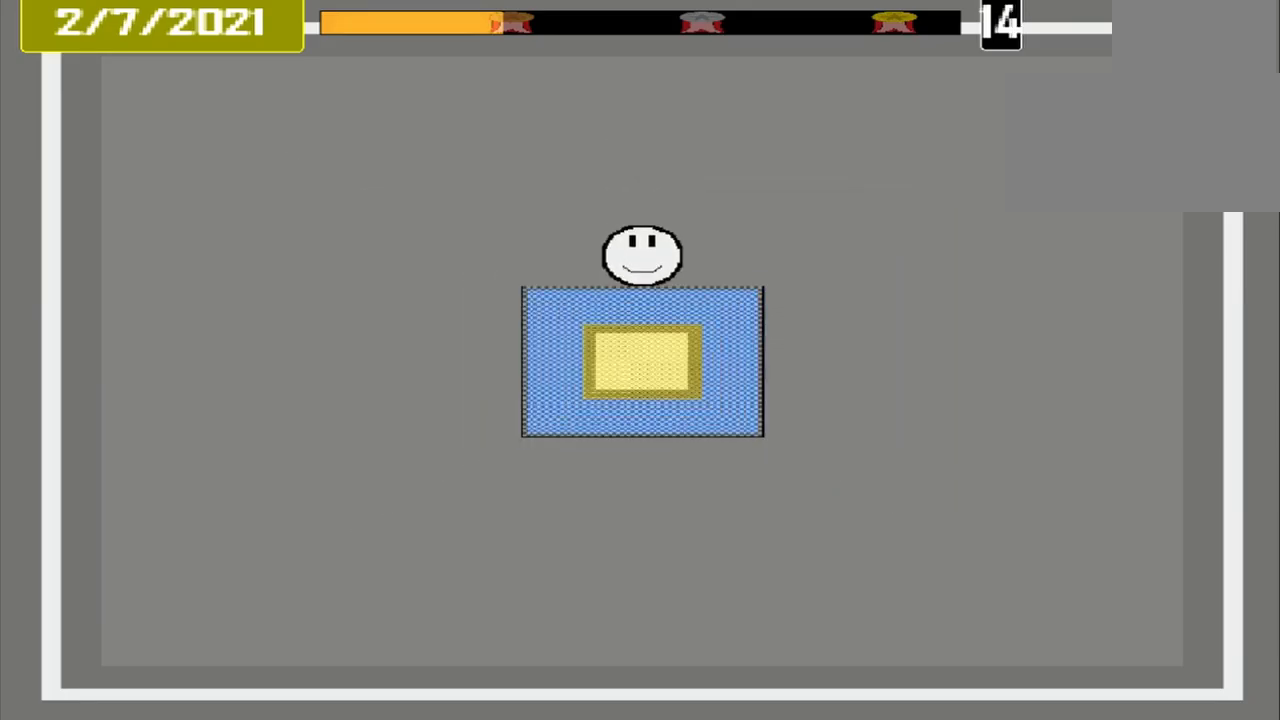
{"buttons": ["CROSS"], "events": []}
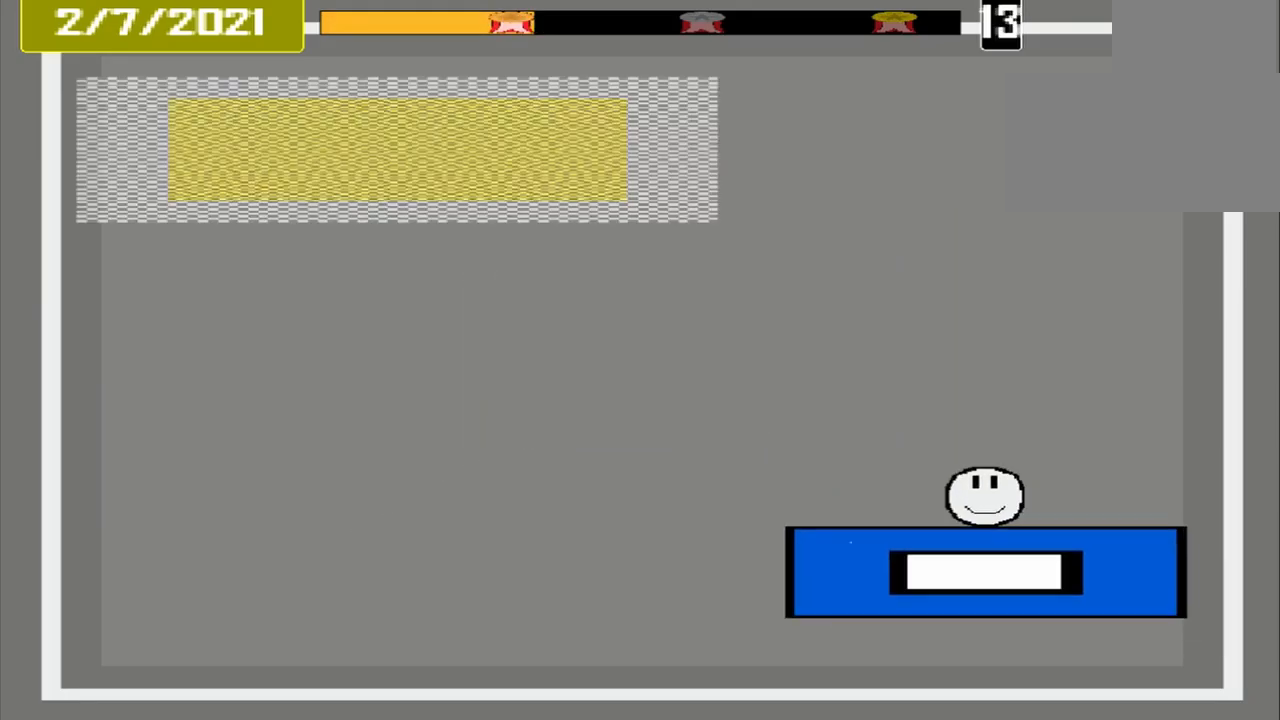
{"buttons": ["CROSS"], "events": []}
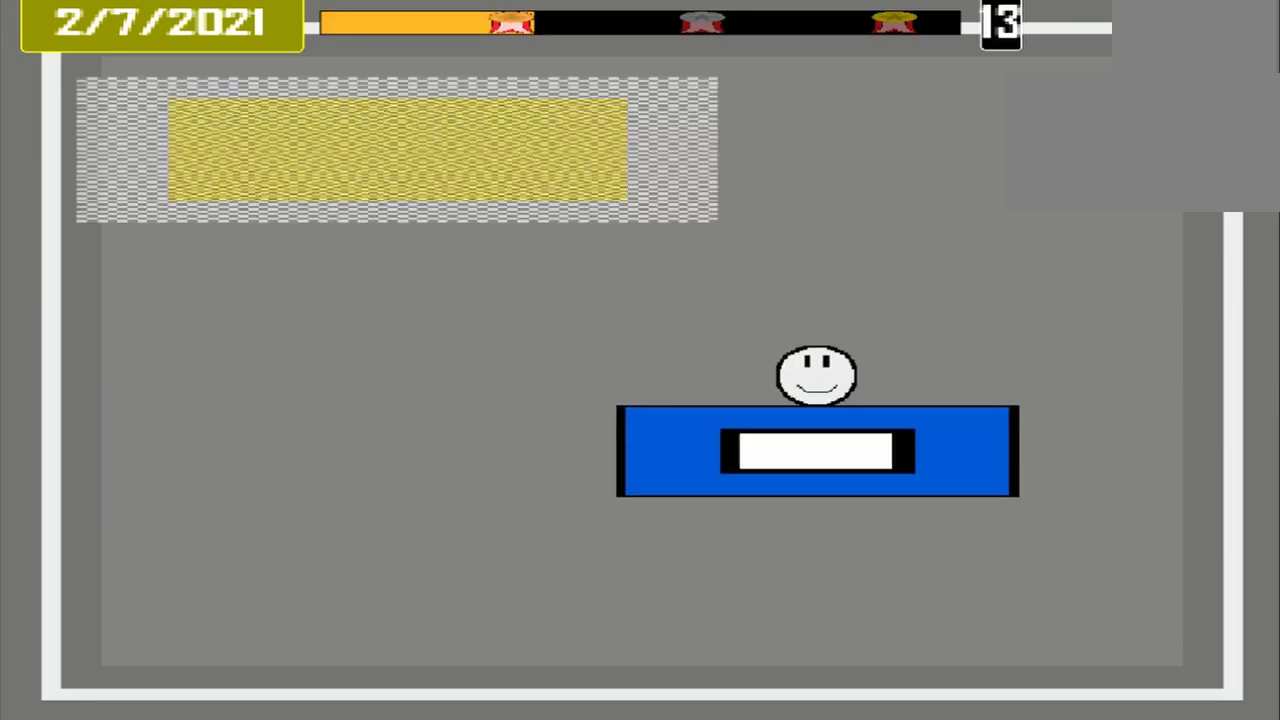
{"buttons": ["CROSS"], "events": []}
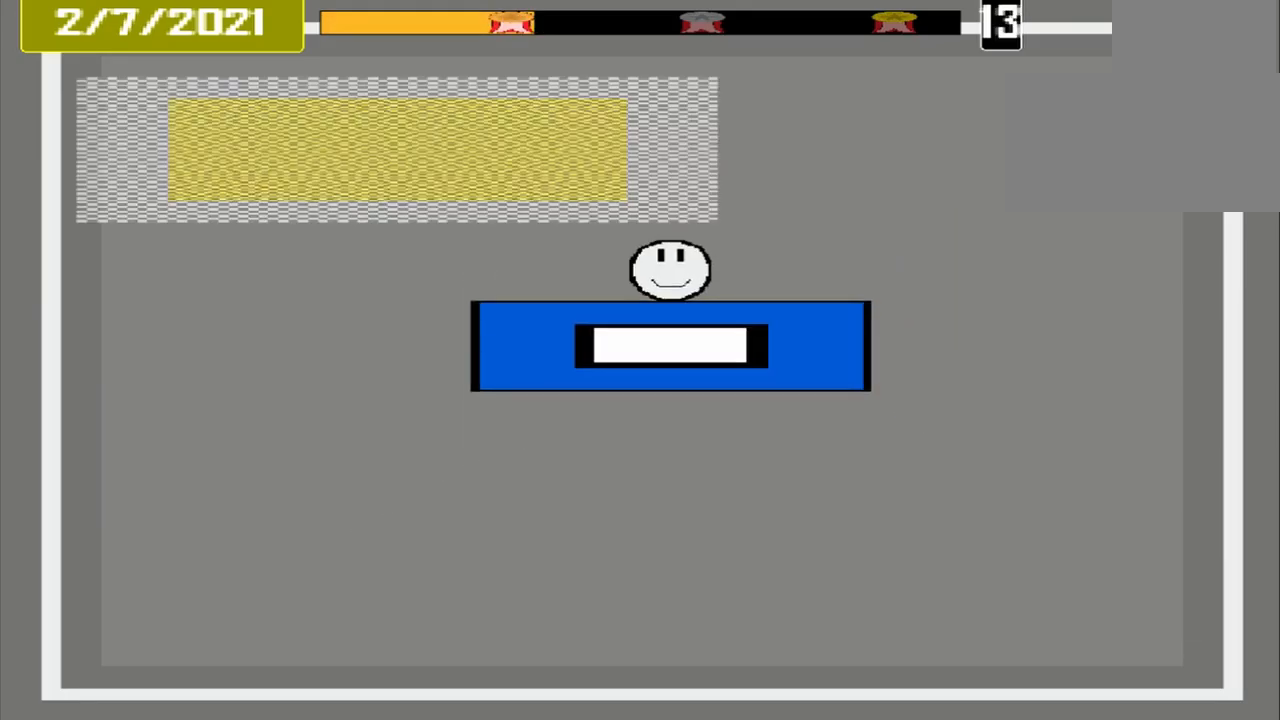
{"buttons": ["CROSS"], "events": []}
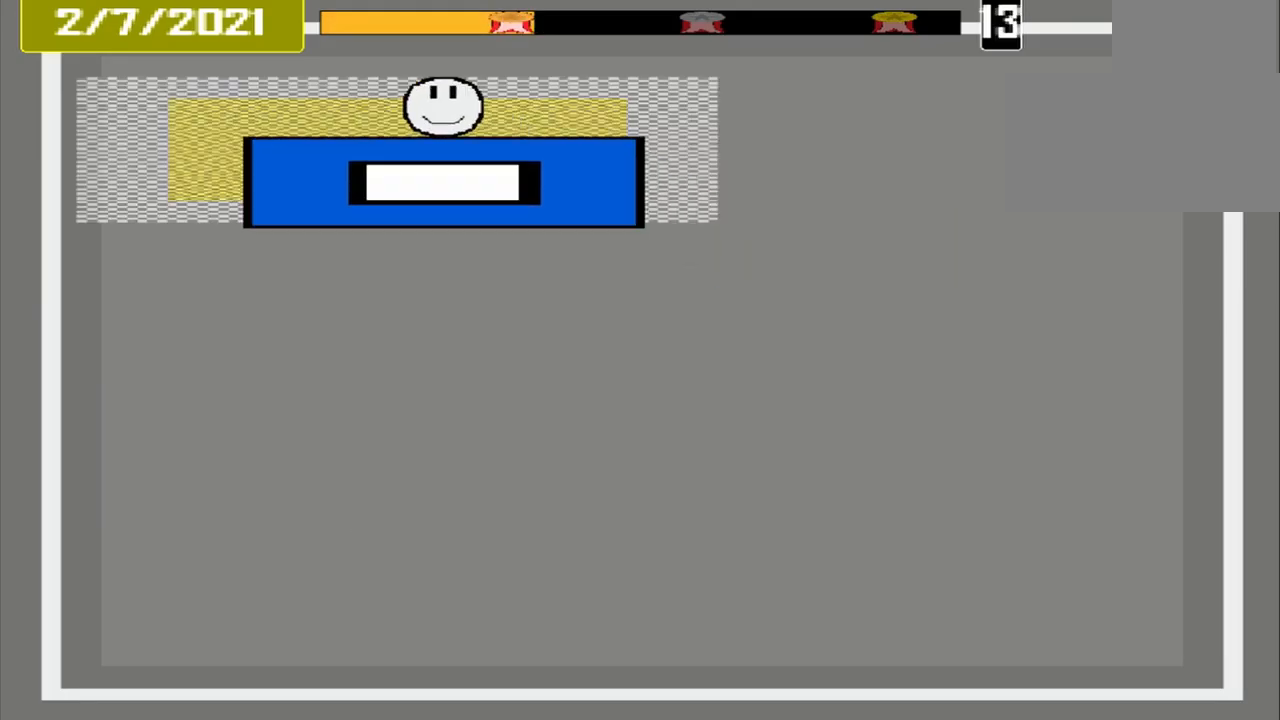
{"buttons": ["CROSS"], "events": [[375, "CROSS", "up"], [500, "CROSS", "down"]]}
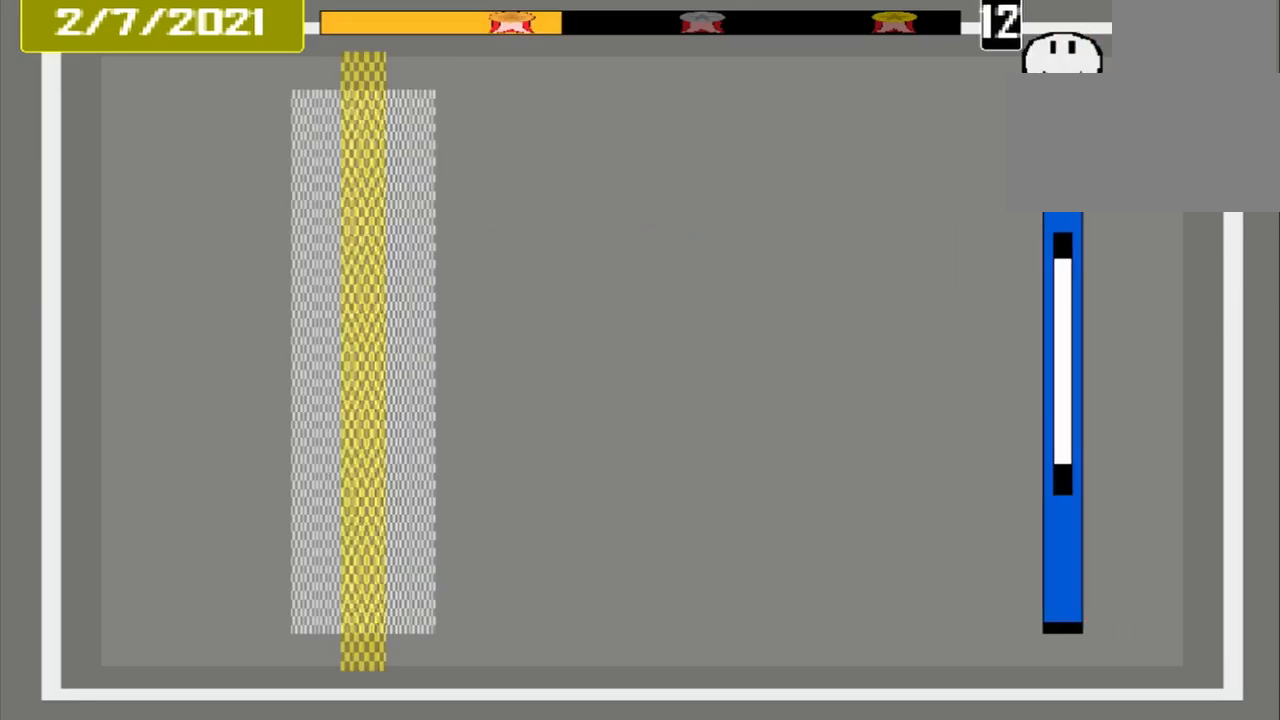
{"buttons": [], "events": [[333, "CROSS", "up"]]}
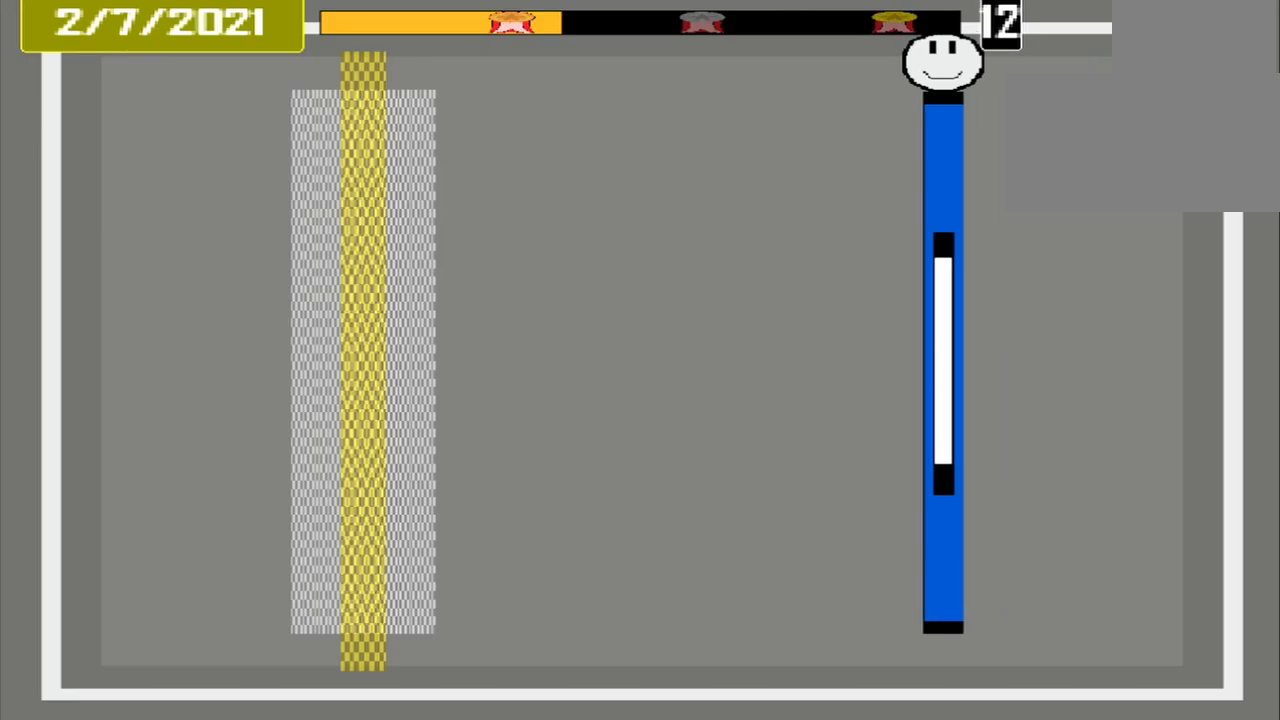
{"buttons": [], "events": []}
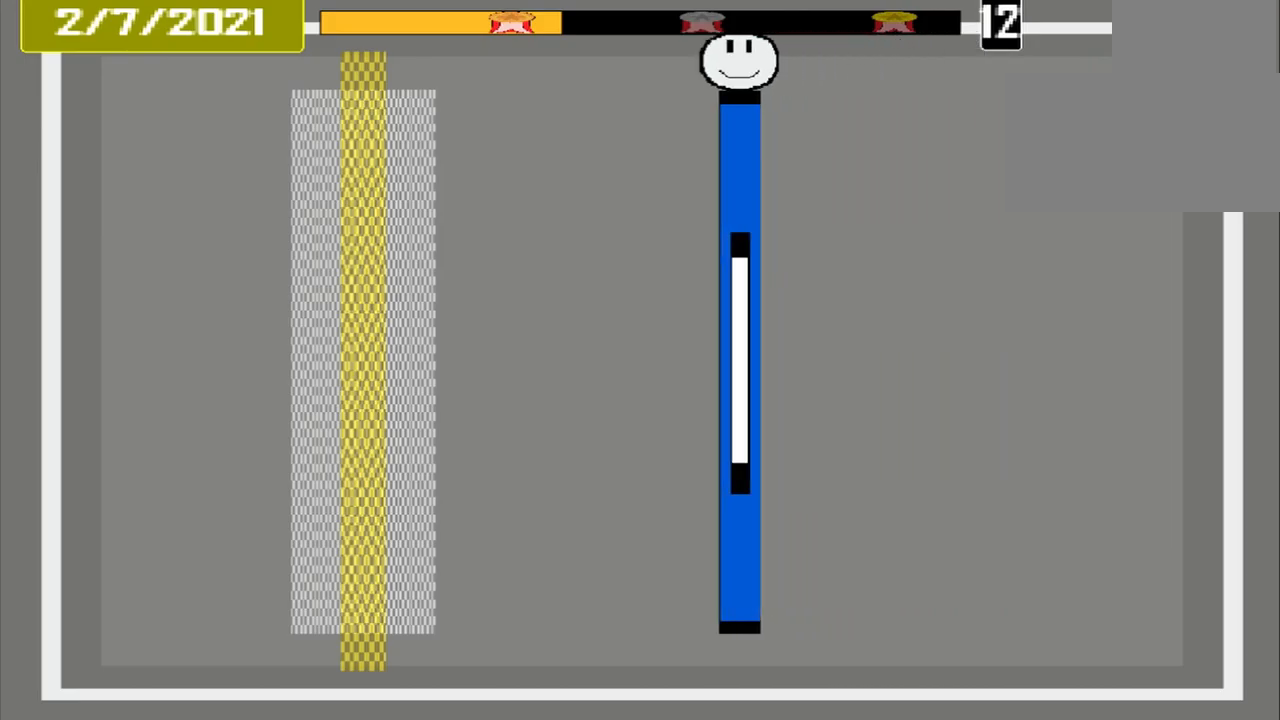
{"buttons": [], "events": []}
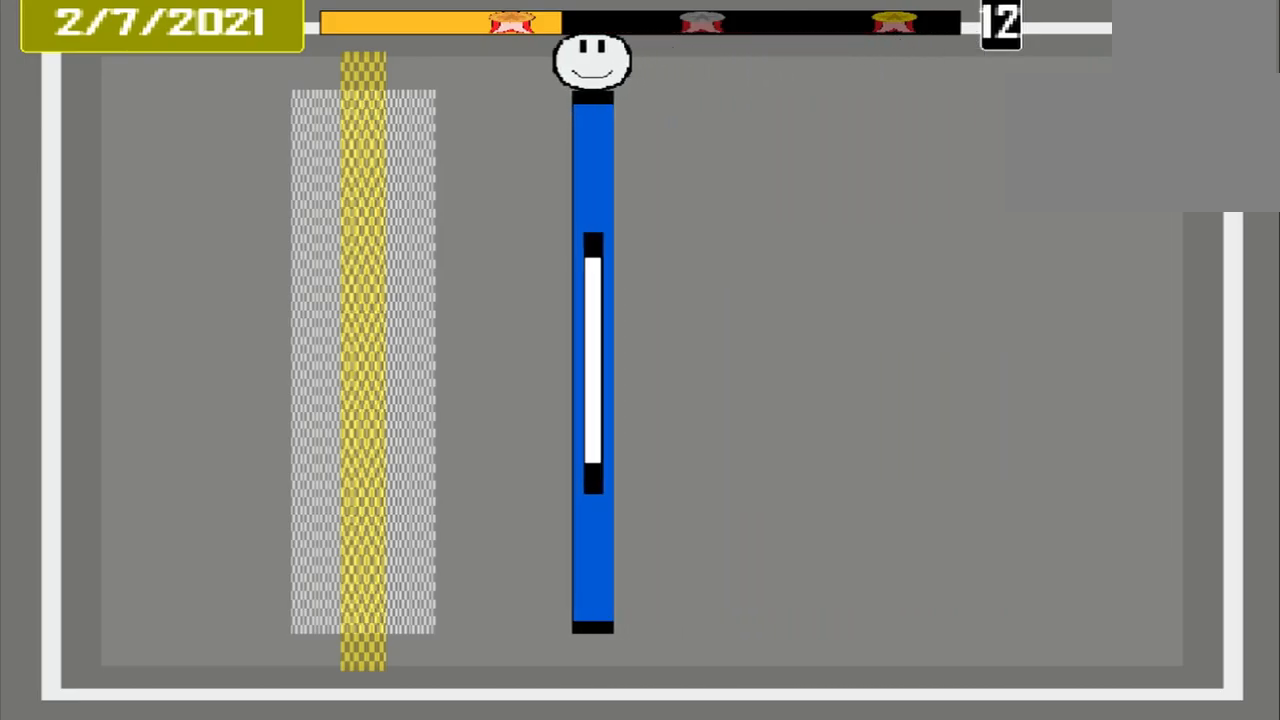
{"buttons": [], "events": []}
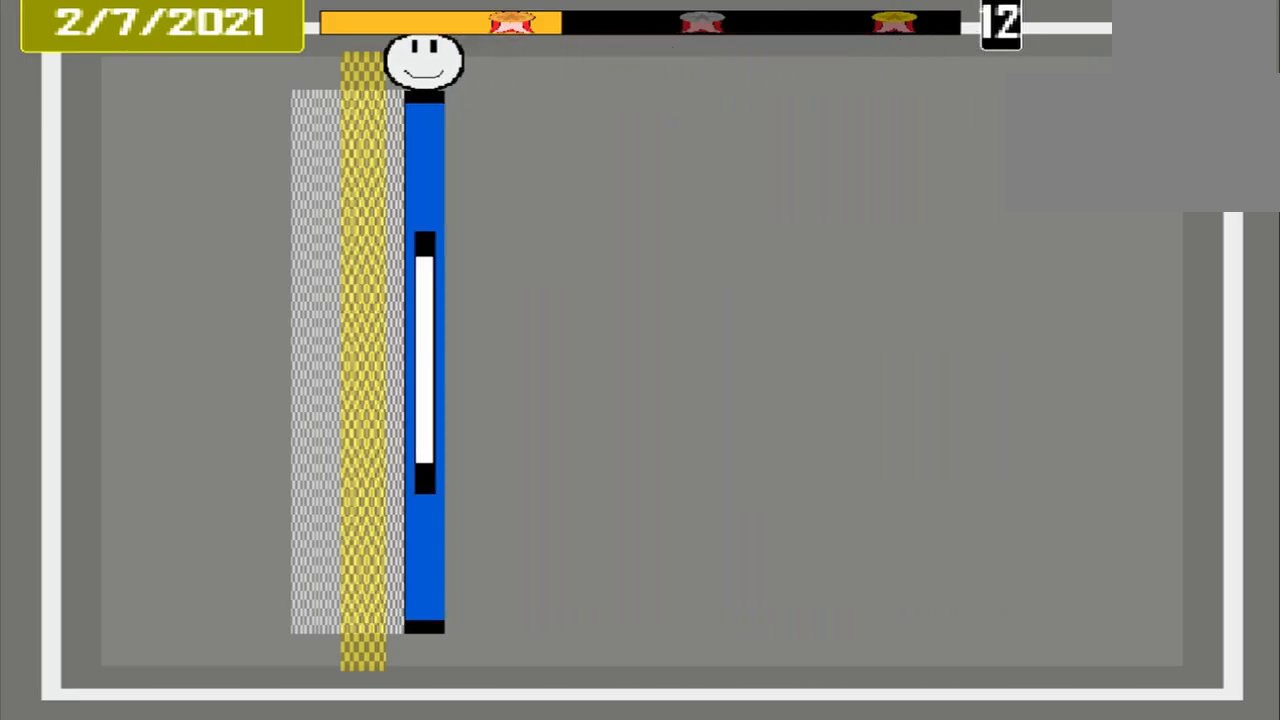
{"buttons": ["CROSS"], "events": [[250, "CROSS", "down"]]}
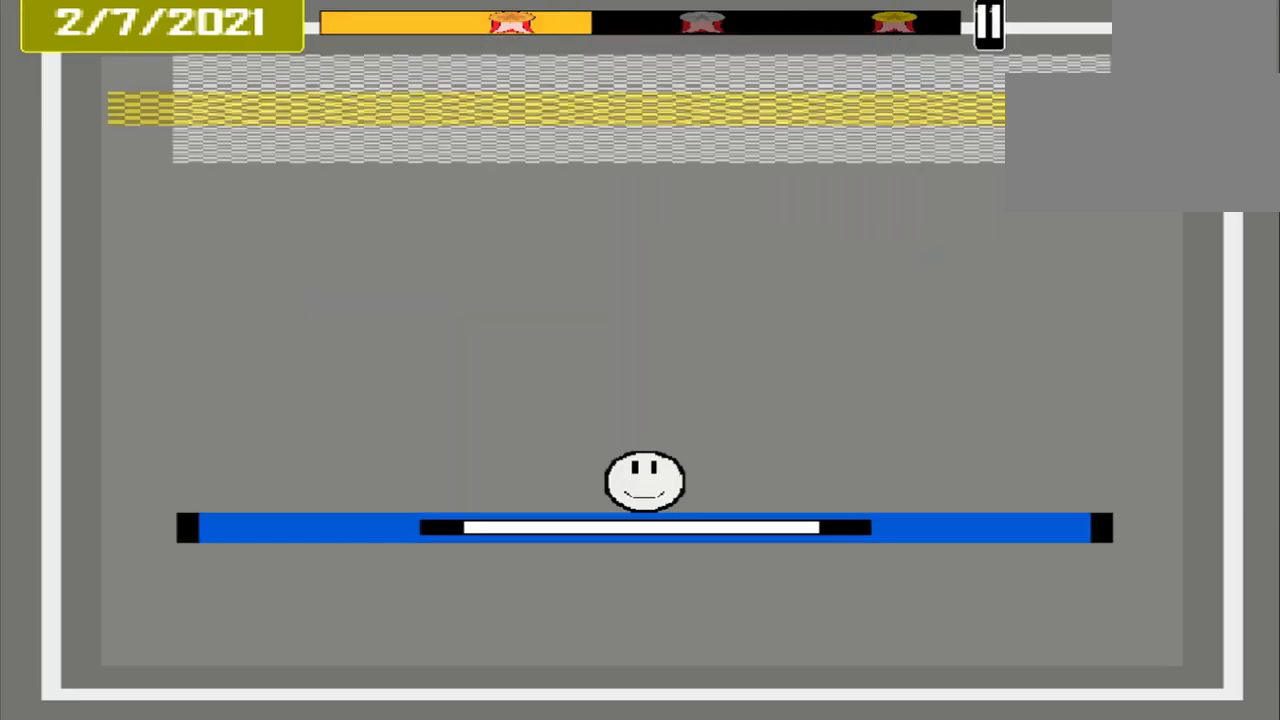
{"buttons": ["CROSS"], "events": []}
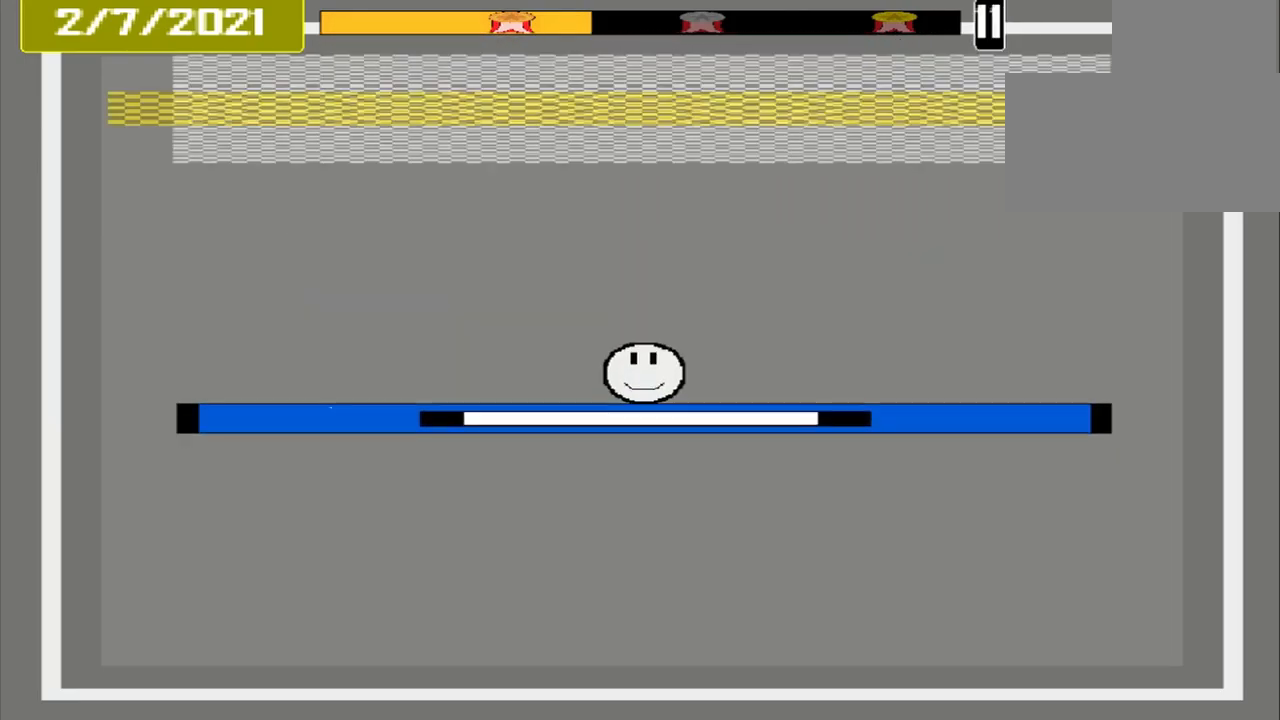
{"buttons": ["CROSS"], "events": []}
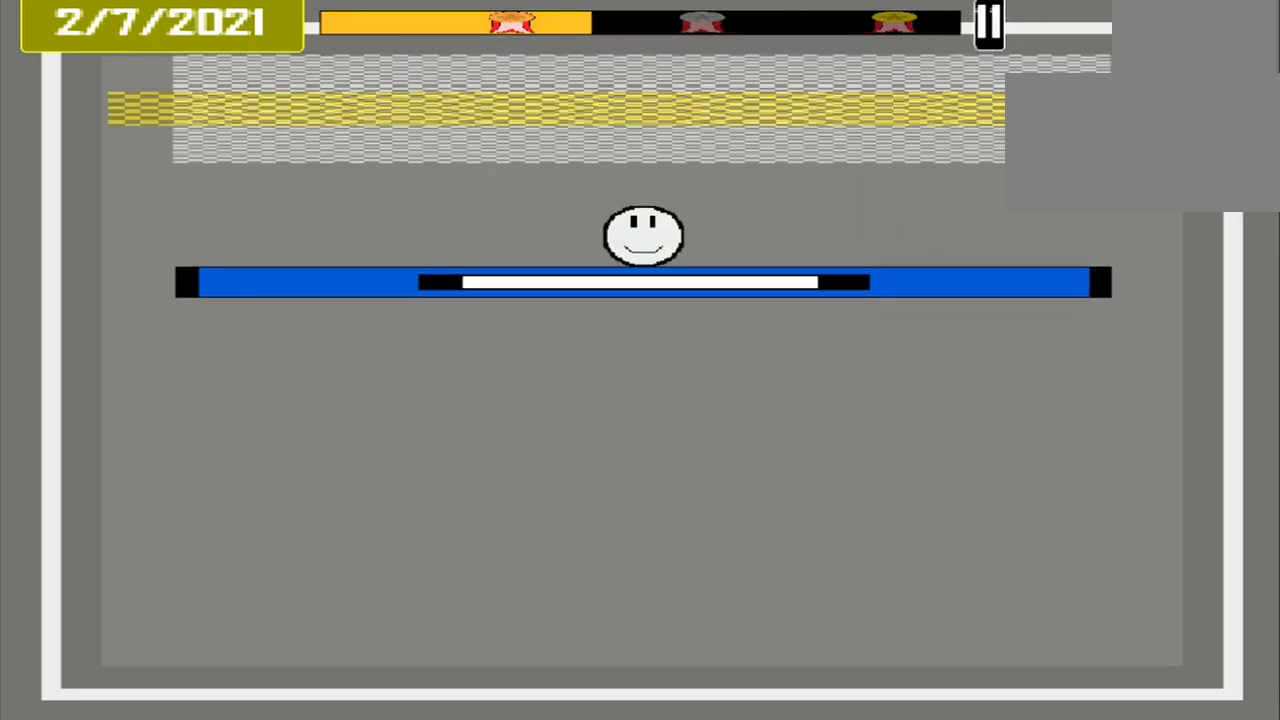
{"buttons": ["CROSS"], "events": []}
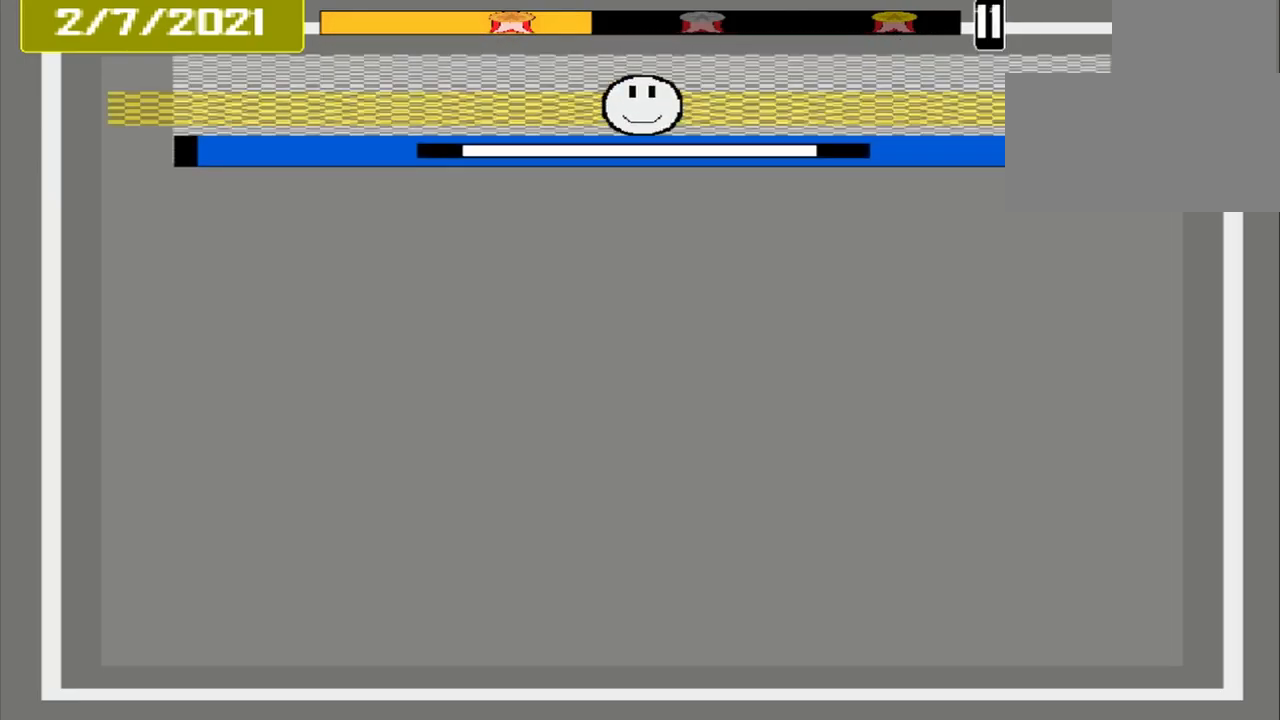
{"buttons": ["CROSS"], "events": []}
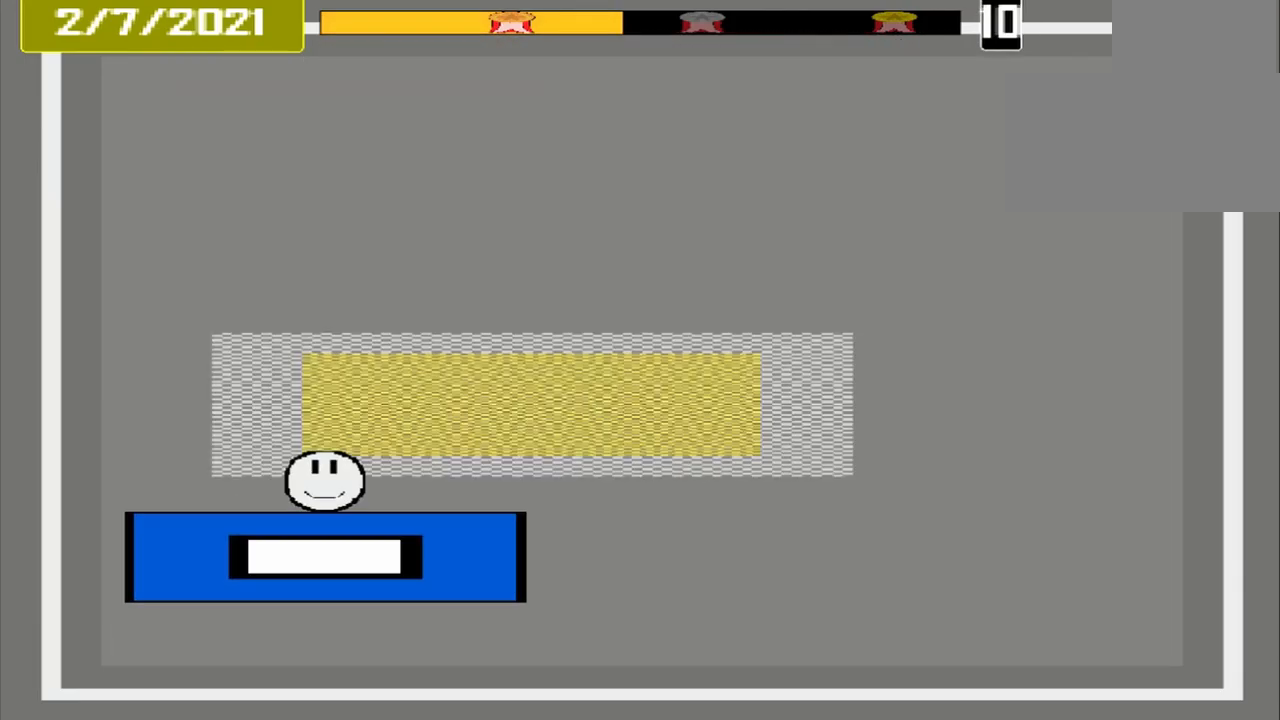
{"buttons": ["CROSS"], "events": []}
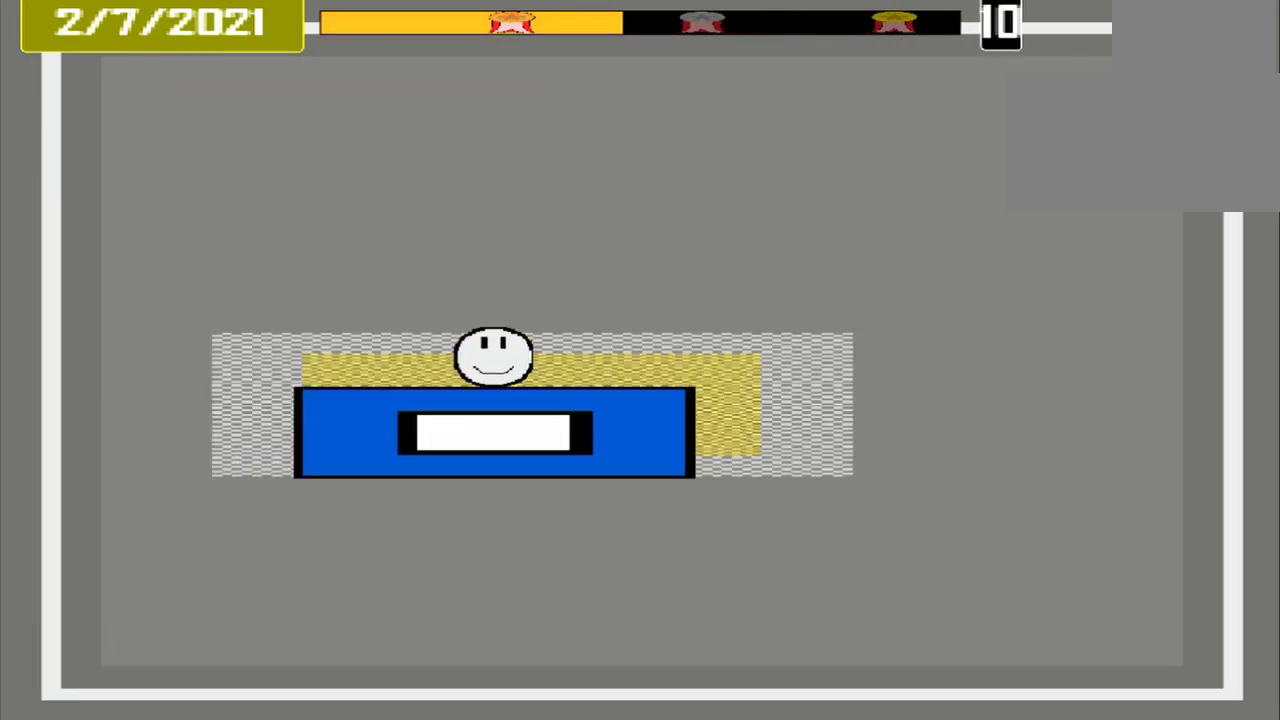
{"buttons": ["CROSS"], "events": []}